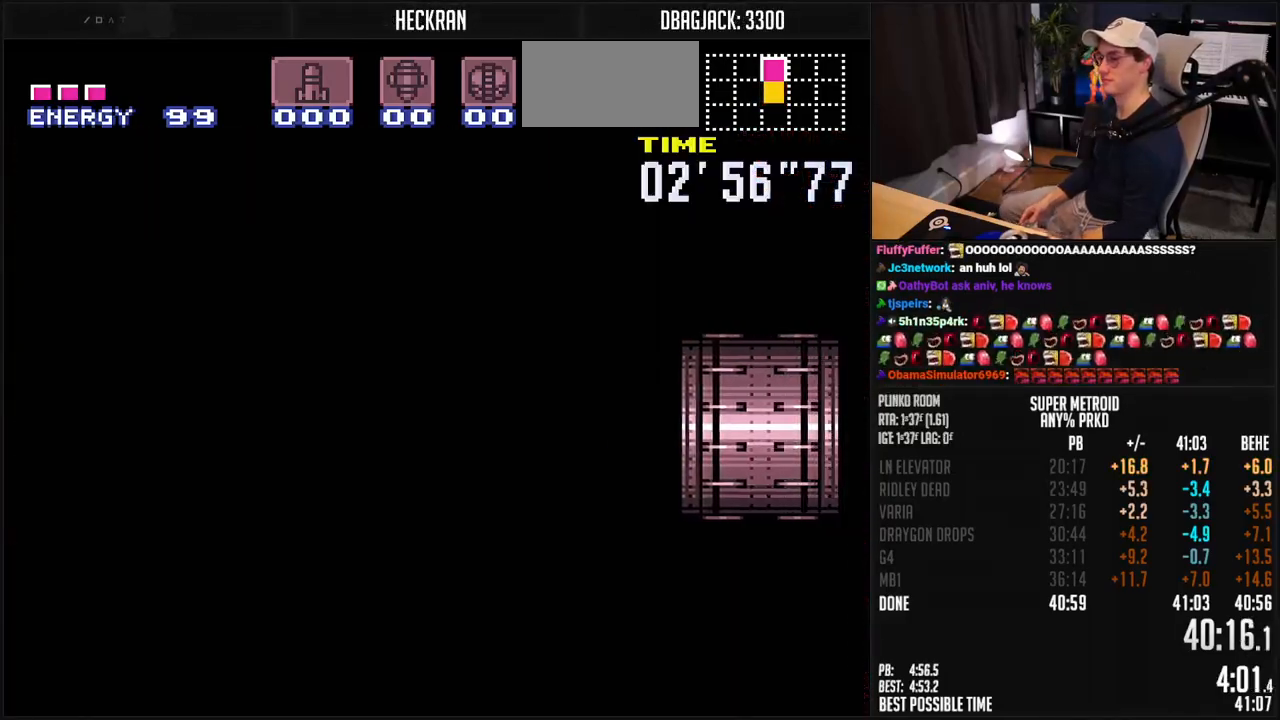
Gameplay with a controller (Nintendo layout); each line is a JSON object with the inputs held at the frame after it. "events" lists button and stick changes between this image and that frame as [ms after this image, input, new state], when the widget could be followed in between. Not read: L3 R3.
{"buttons": ["B", "DPAD_RIGHT"], "events": []}
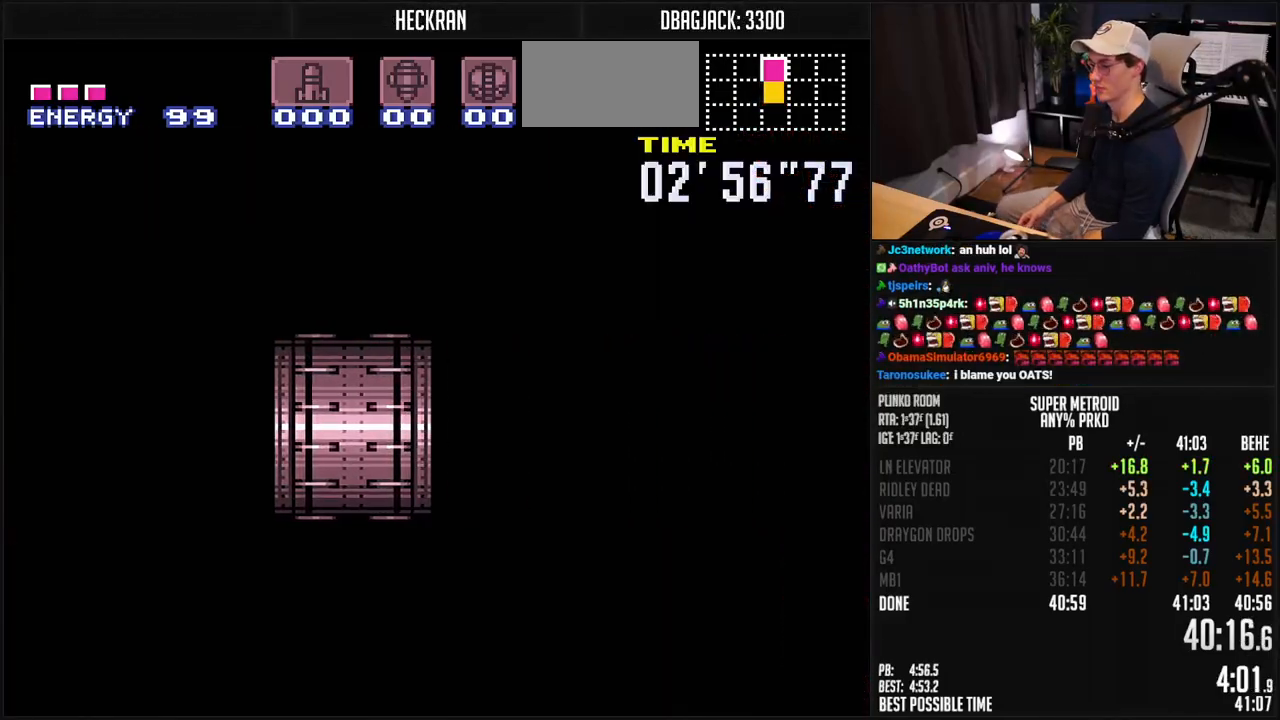
{"buttons": ["B", "DPAD_RIGHT"], "events": []}
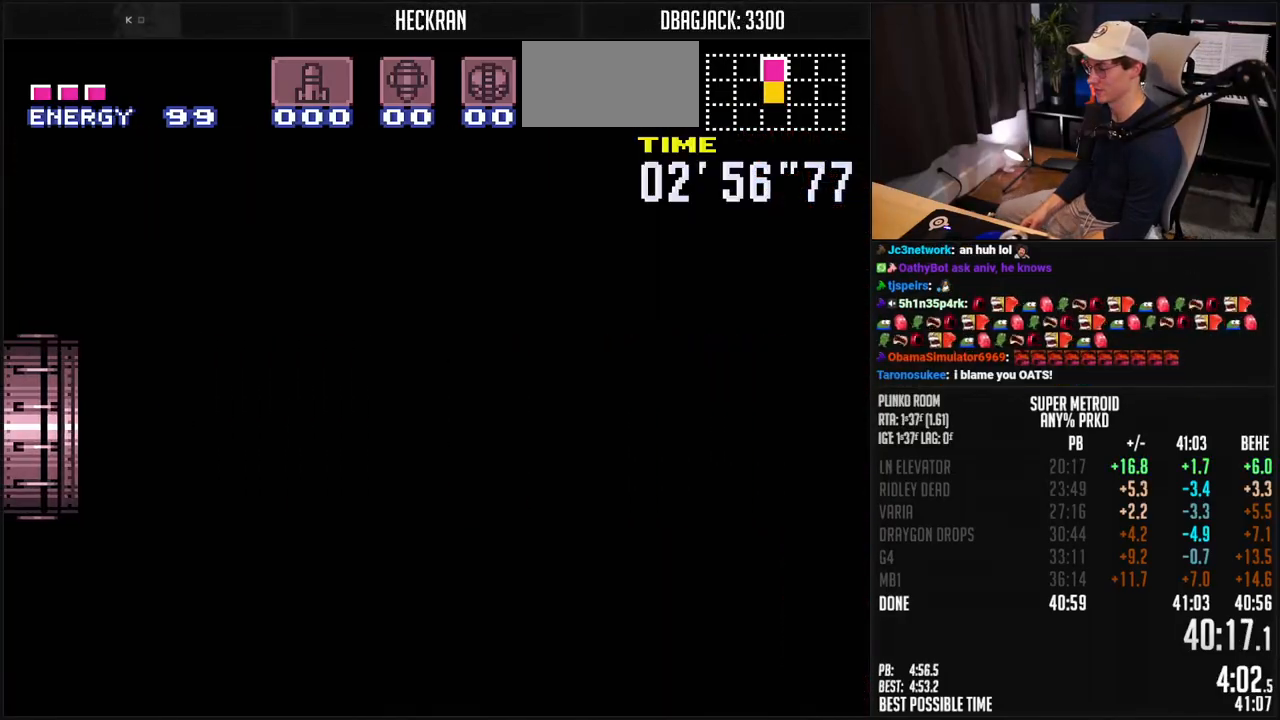
{"buttons": ["B", "DPAD_RIGHT"], "events": []}
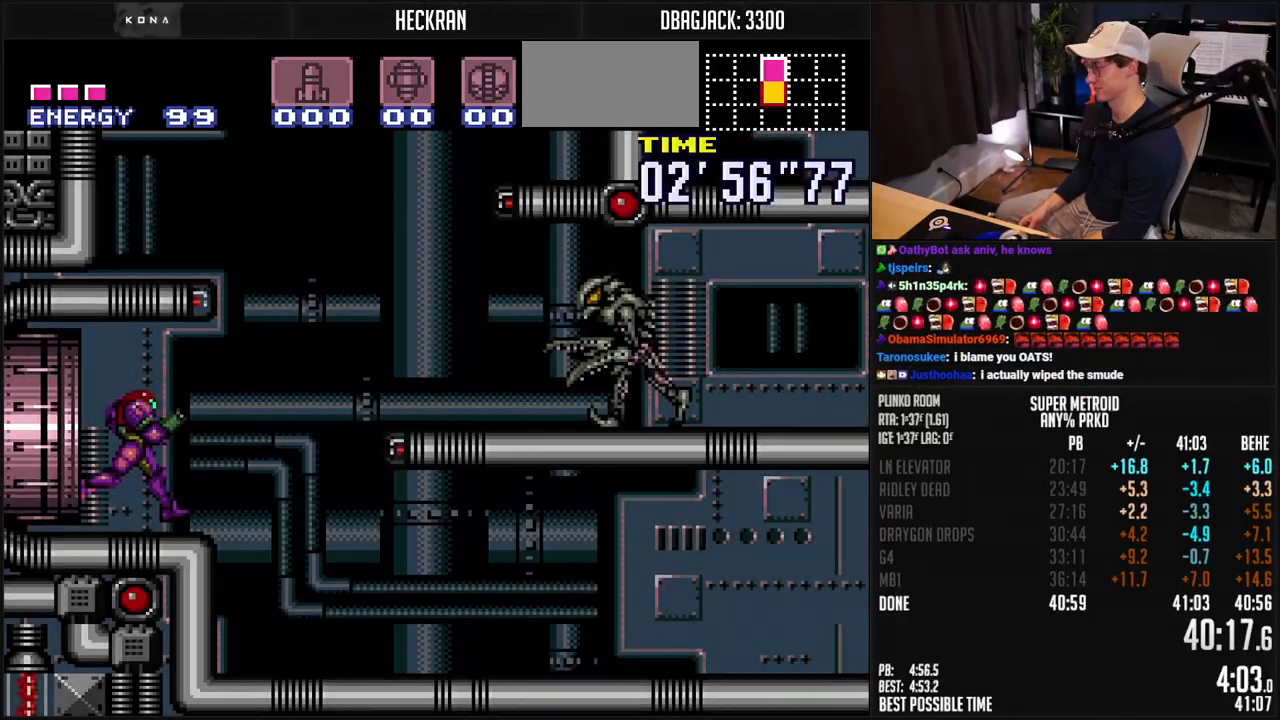
{"buttons": ["B", "DPAD_DOWN"], "events": [[401, "DPAD_DOWN", "down"], [401, "DPAD_RIGHT", "up"]]}
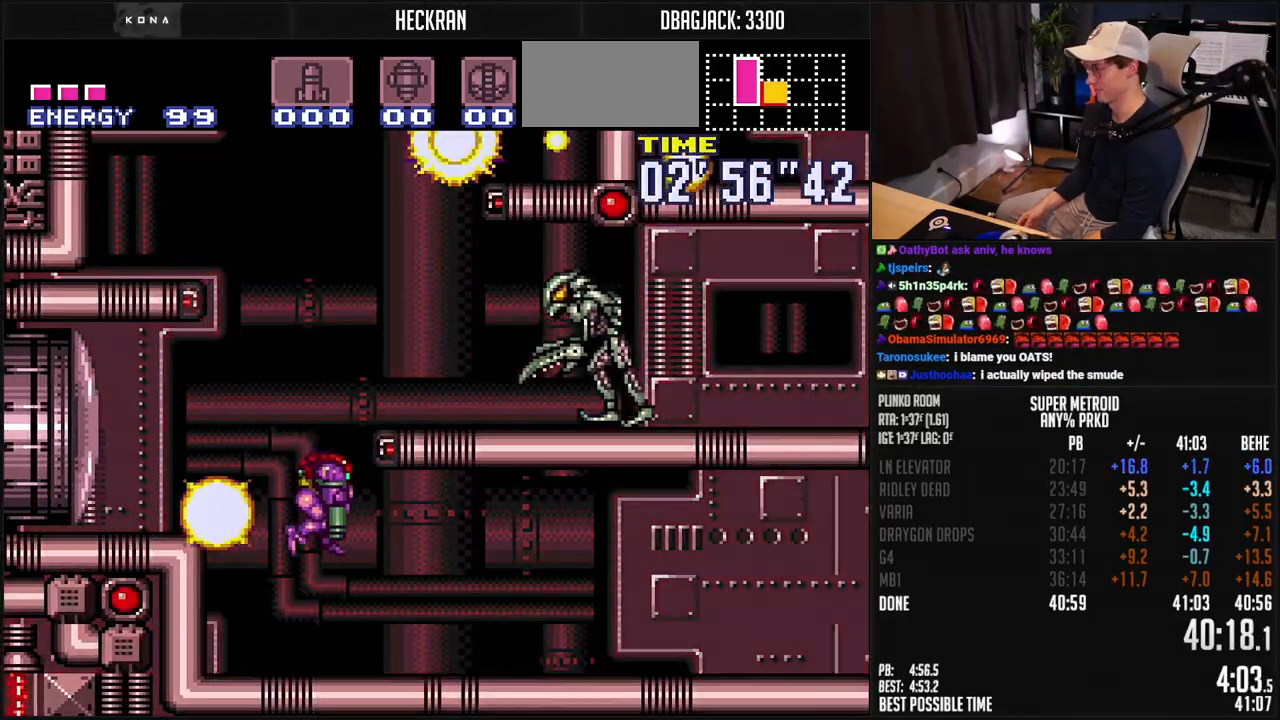
{"buttons": ["B", "DPAD_RIGHT"], "events": [[217, "DPAD_RIGHT", "down"], [234, "DPAD_DOWN", "up"], [351, "R1", "down"], [484, "R1", "up"]]}
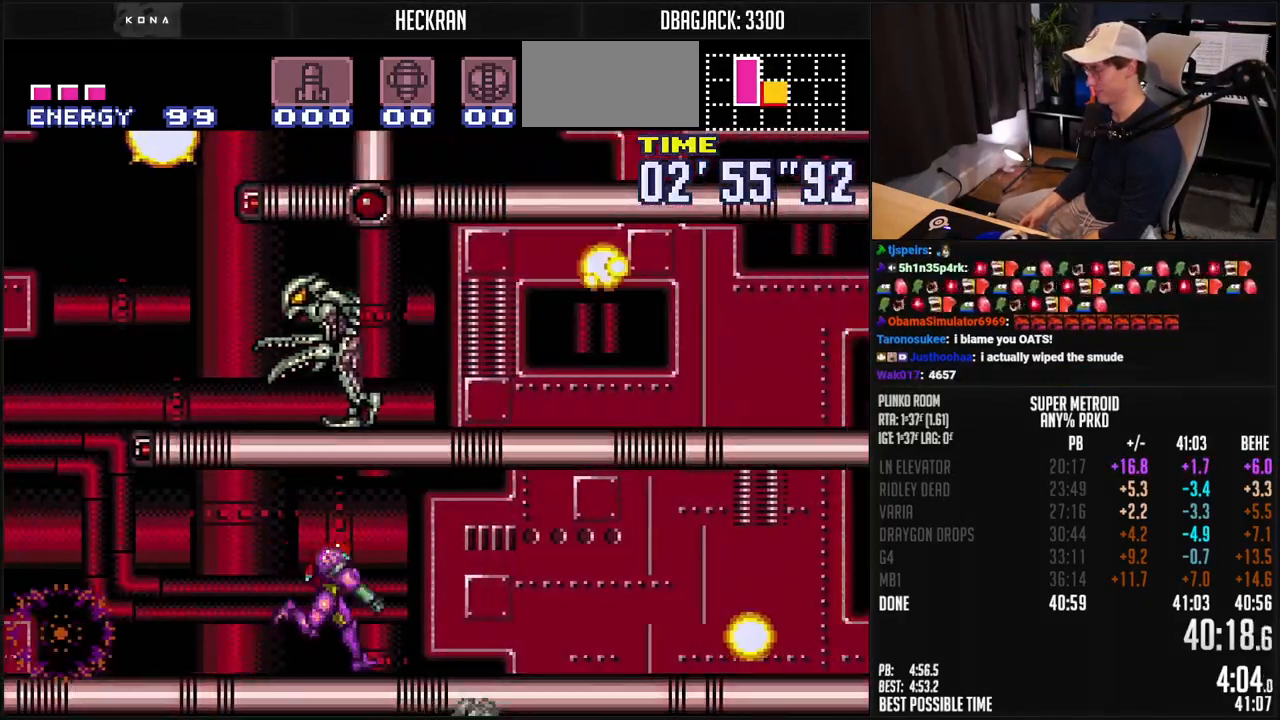
{"buttons": ["B", "L1", "DPAD_RIGHT"], "events": [[217, "L1", "down"], [234, "R1", "down"], [284, "R1", "up"], [334, "R1", "down"], [468, "R1", "up"]]}
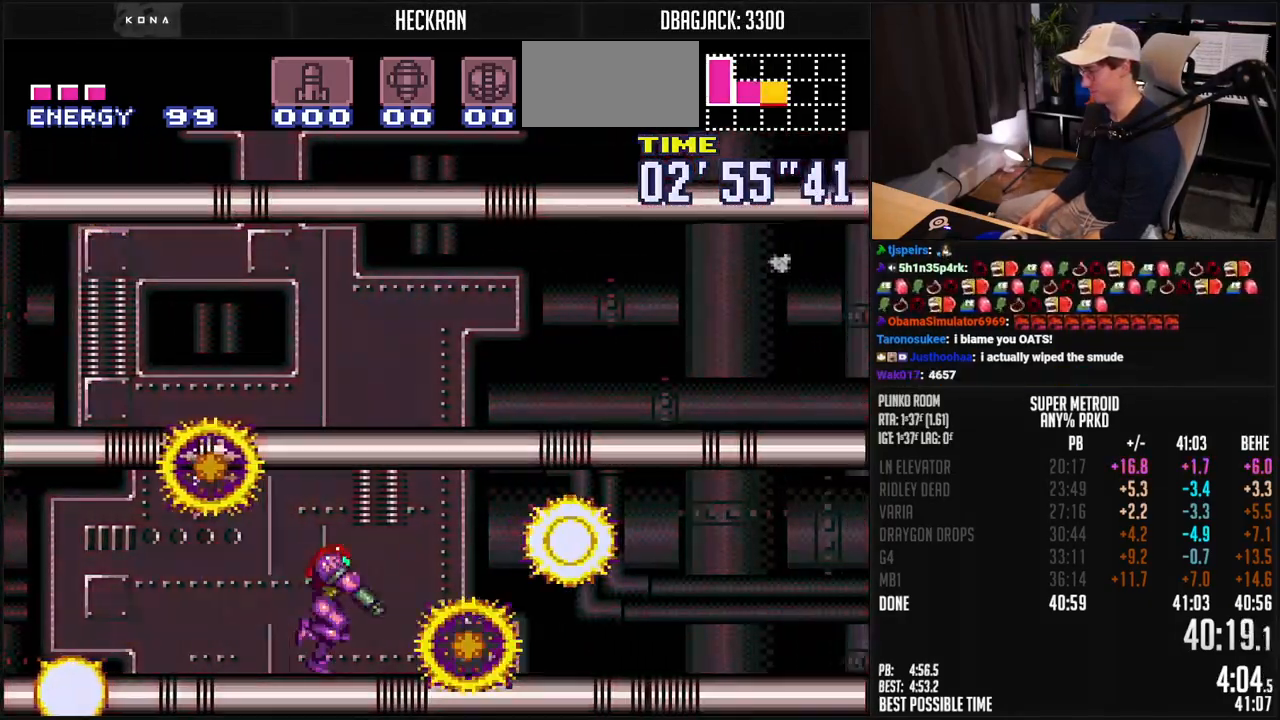
{"buttons": ["B", "DPAD_RIGHT"], "events": [[151, "L1", "up"], [201, "L1", "down"], [267, "L1", "up"], [351, "R1", "down"], [418, "L1", "down"], [485, "L1", "up"], [501, "R1", "up"]]}
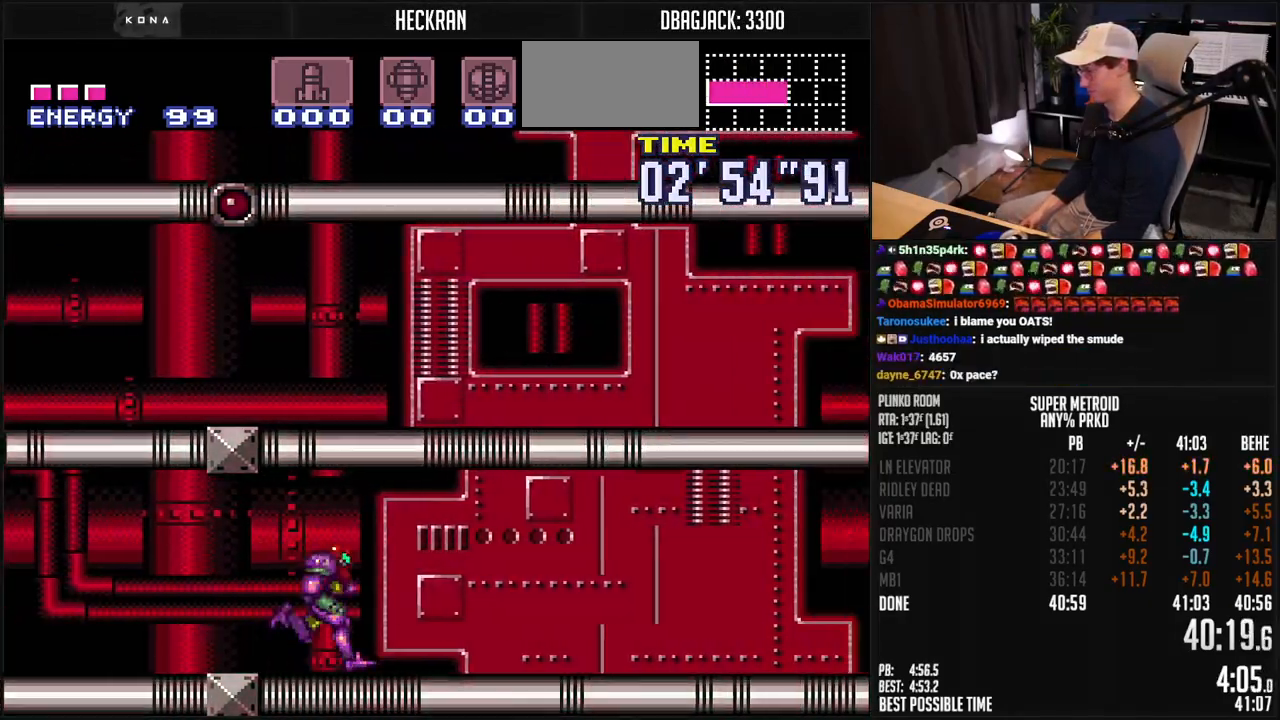
{"buttons": ["B", "DPAD_RIGHT"], "events": [[101, "L1", "down"], [268, "L1", "up"], [368, "R1", "down"], [418, "R1", "up"]]}
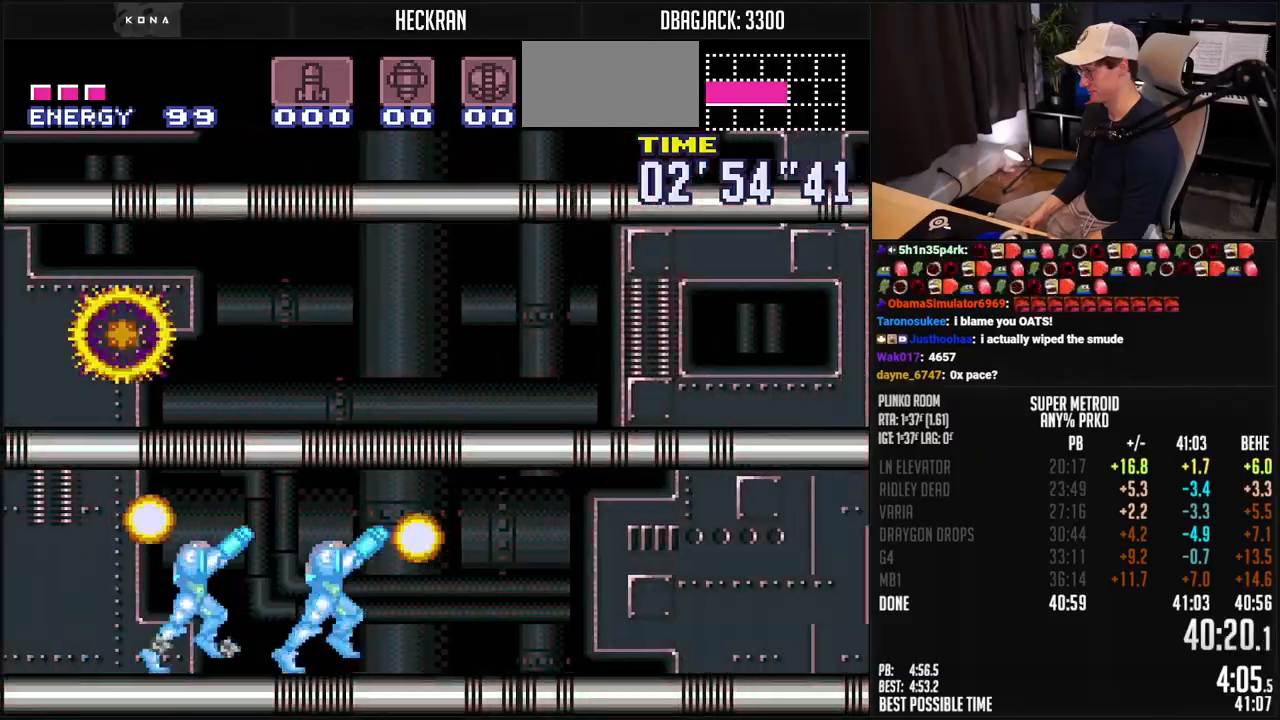
{"buttons": ["B", "L1", "DPAD_RIGHT"], "events": [[17, "L1", "down"], [151, "L1", "up"], [418, "R1", "down"], [435, "L1", "down"], [468, "R1", "up"]]}
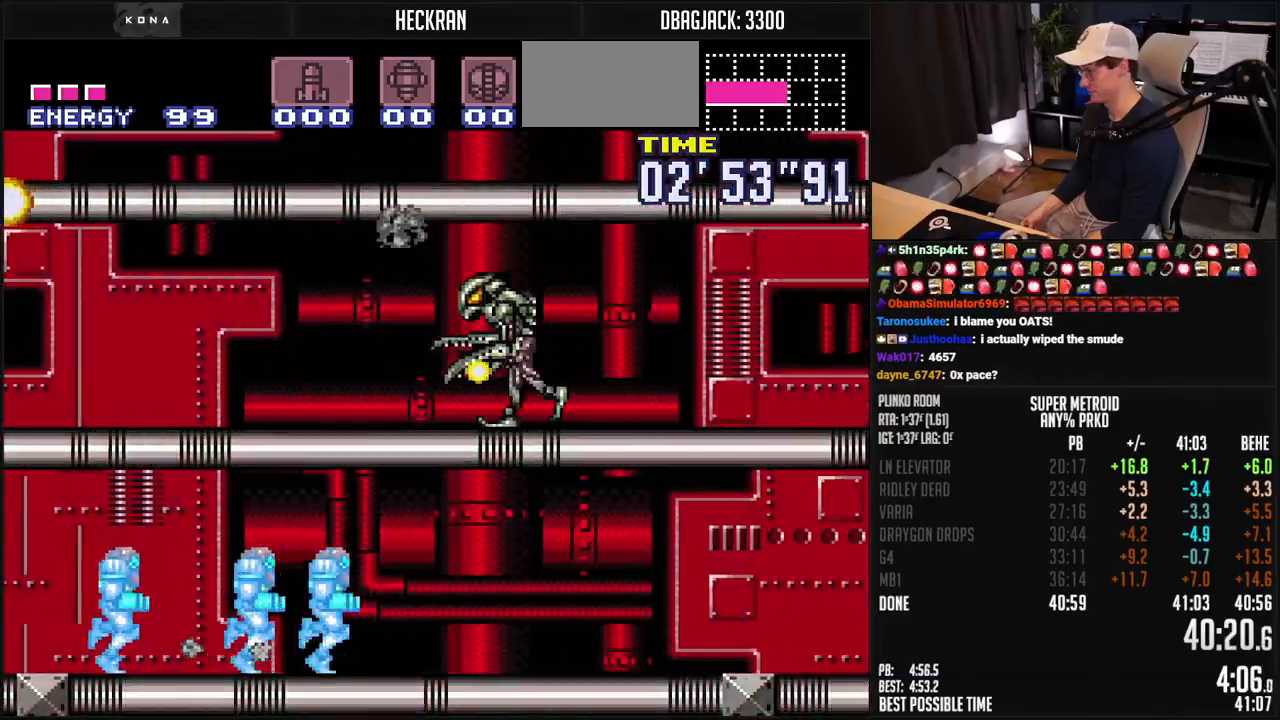
{"buttons": ["B", "R1", "DPAD_RIGHT"], "events": [[67, "L1", "up"], [101, "R1", "down"], [117, "L1", "down"], [151, "R1", "up"], [167, "L1", "up"], [218, "R1", "down"], [234, "L1", "down"], [368, "L1", "up"]]}
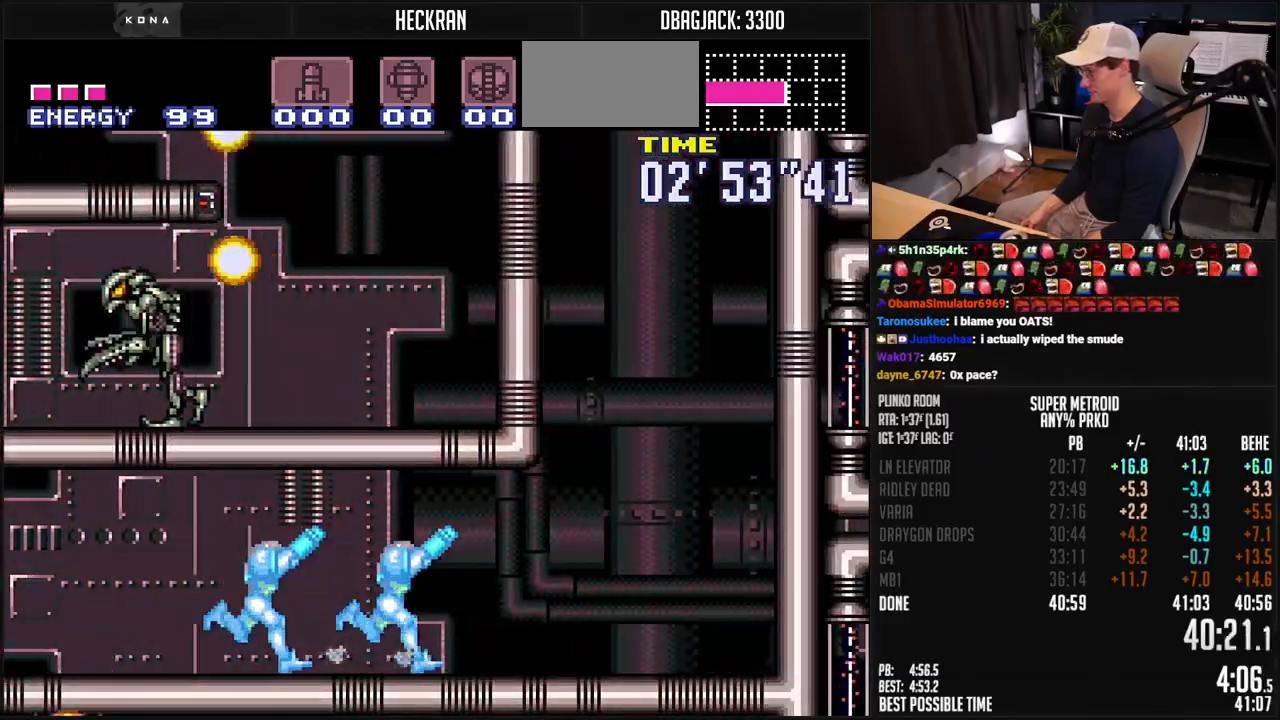
{"buttons": [], "events": [[101, "DPAD_DOWN", "down"], [101, "DPAD_RIGHT", "up"], [184, "A", "down"], [184, "DPAD_DOWN", "up"], [284, "A", "up"], [318, "B", "up"], [318, "R1", "up"]]}
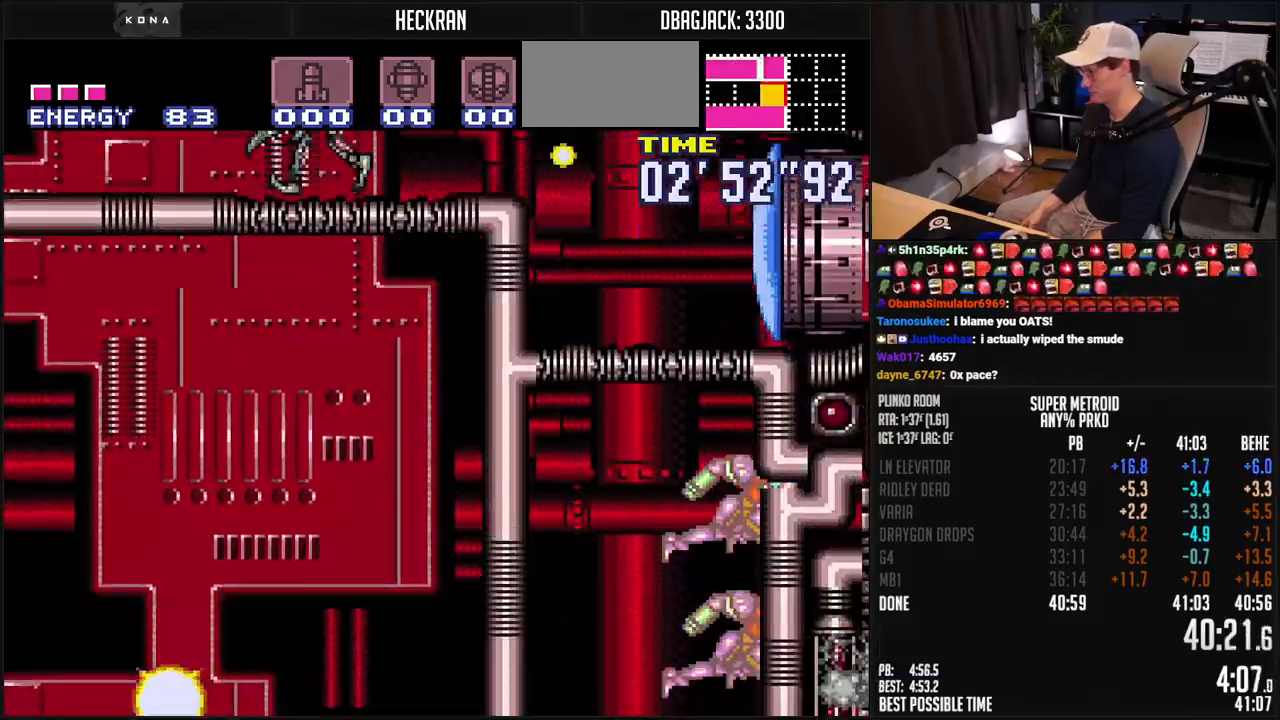
{"buttons": ["B"], "events": [[16, "B", "down"]]}